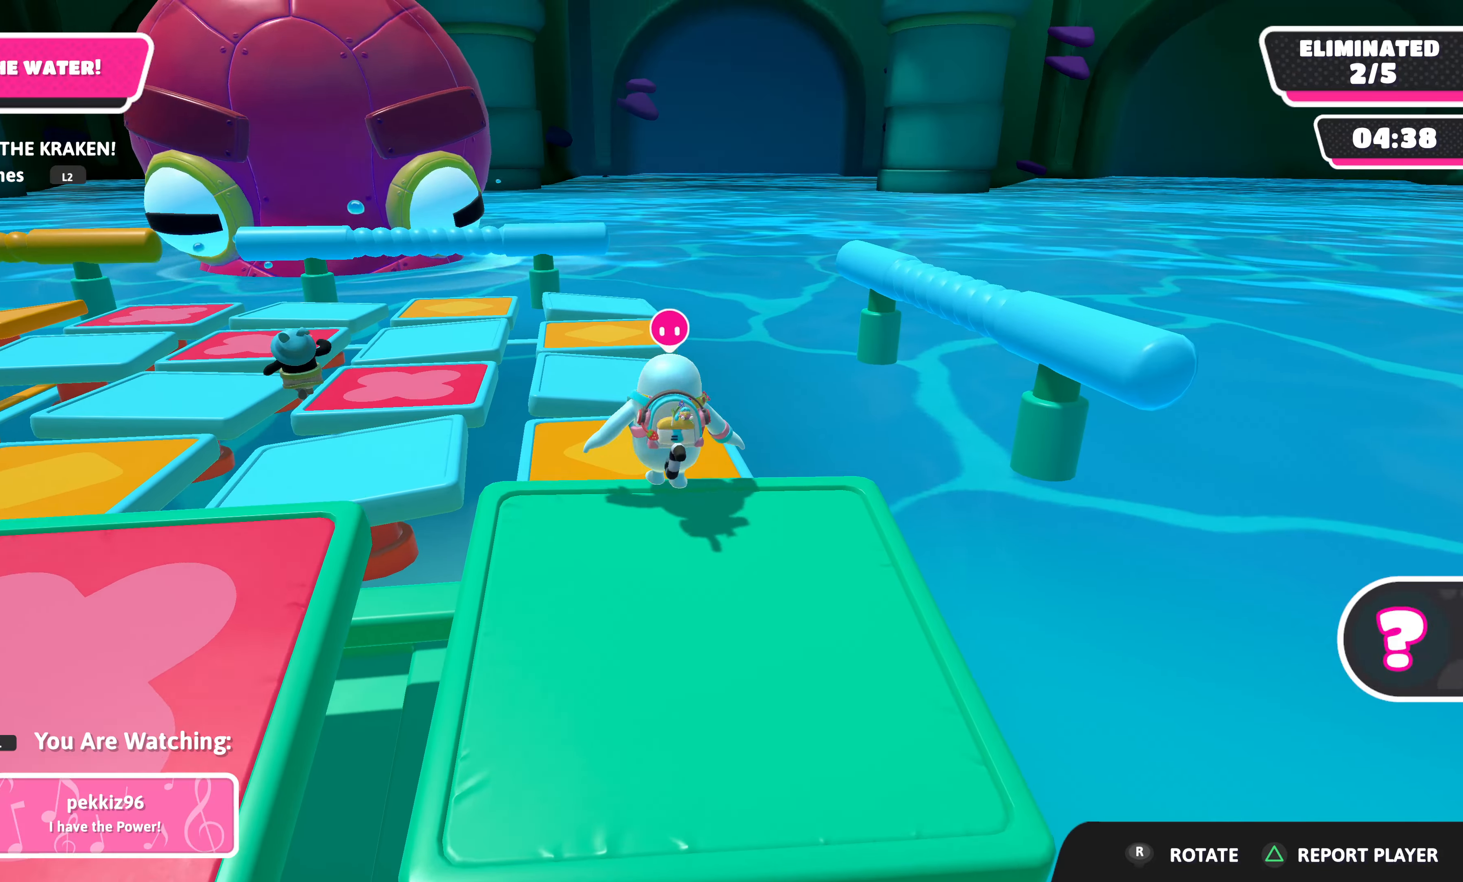
Gameplay with a controller (PlayStation layout); each line is a JSON object with the inputs held at the frame after it. "events" lists button and stick changes between this image and that frame as [ms after this image, input, new state], when the widget could be followed in between.
{"buttons": [], "left_stick": "center", "right_stick": "center", "events": [[116, "right_stick", "center"], [250, "right_stick", "right"], [433, "right_stick", "center"]]}
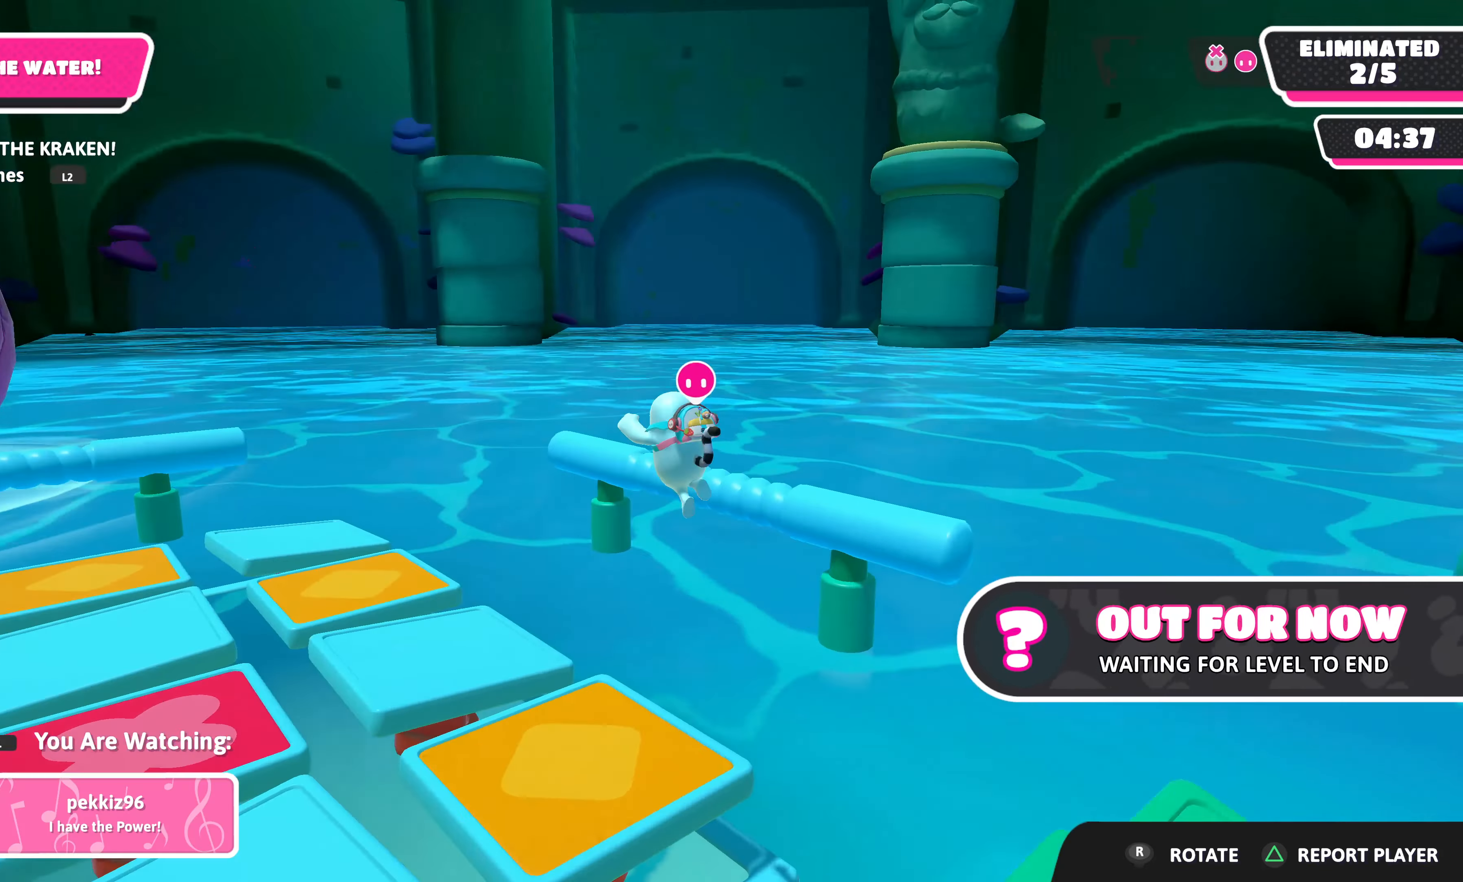
{"buttons": [], "left_stick": "center", "right_stick": "center", "events": [[200, "right_stick", "left"], [266, "right_stick", "center"]]}
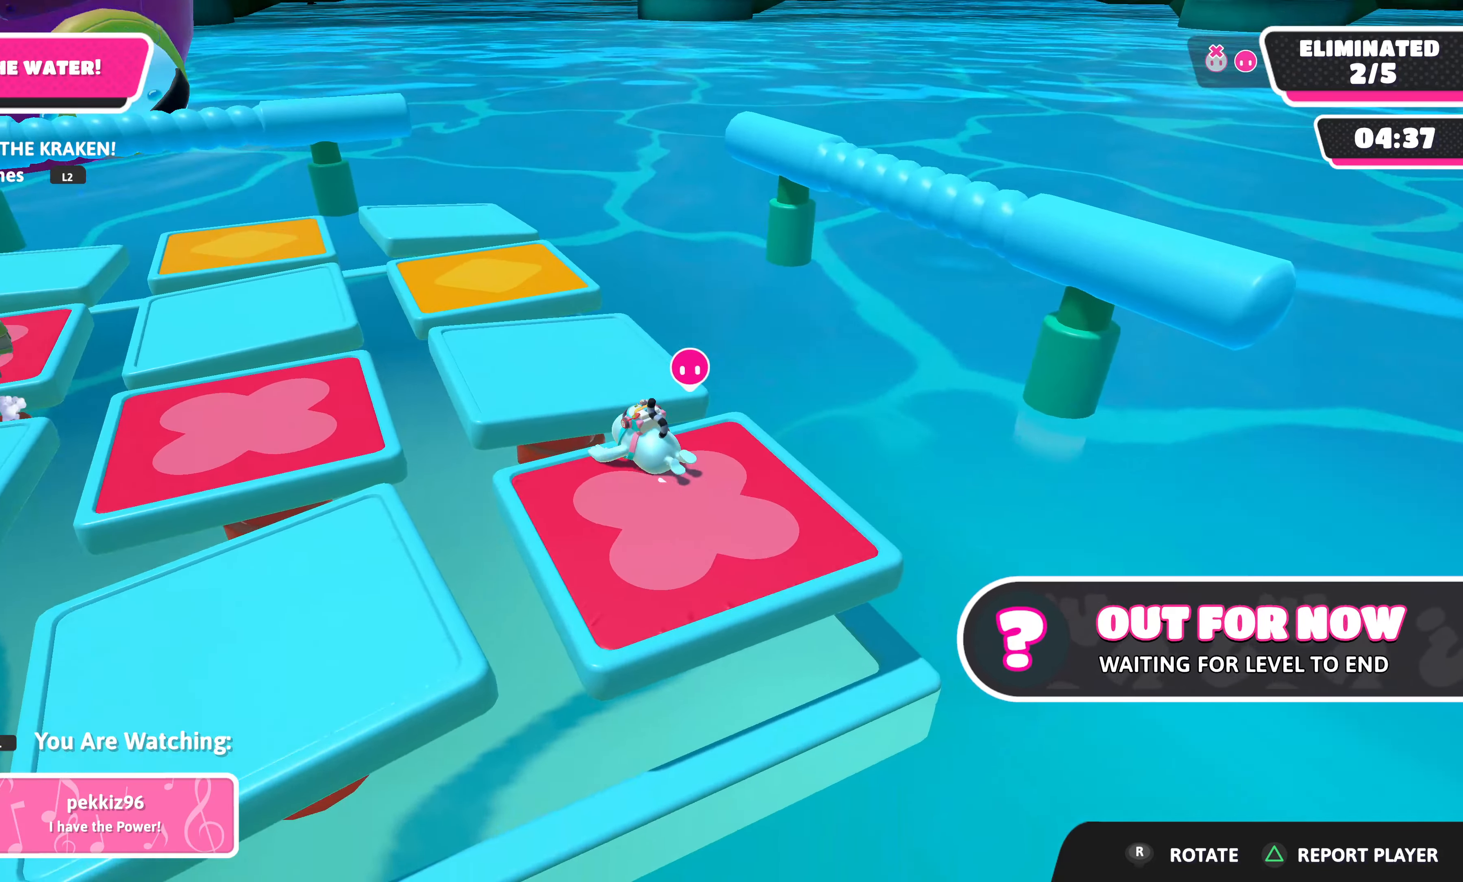
{"buttons": [], "left_stick": "center", "right_stick": "center", "events": [[16, "right_stick", "left"], [200, "right_stick", "center"], [366, "right_stick", "left"], [466, "right_stick", "center"]]}
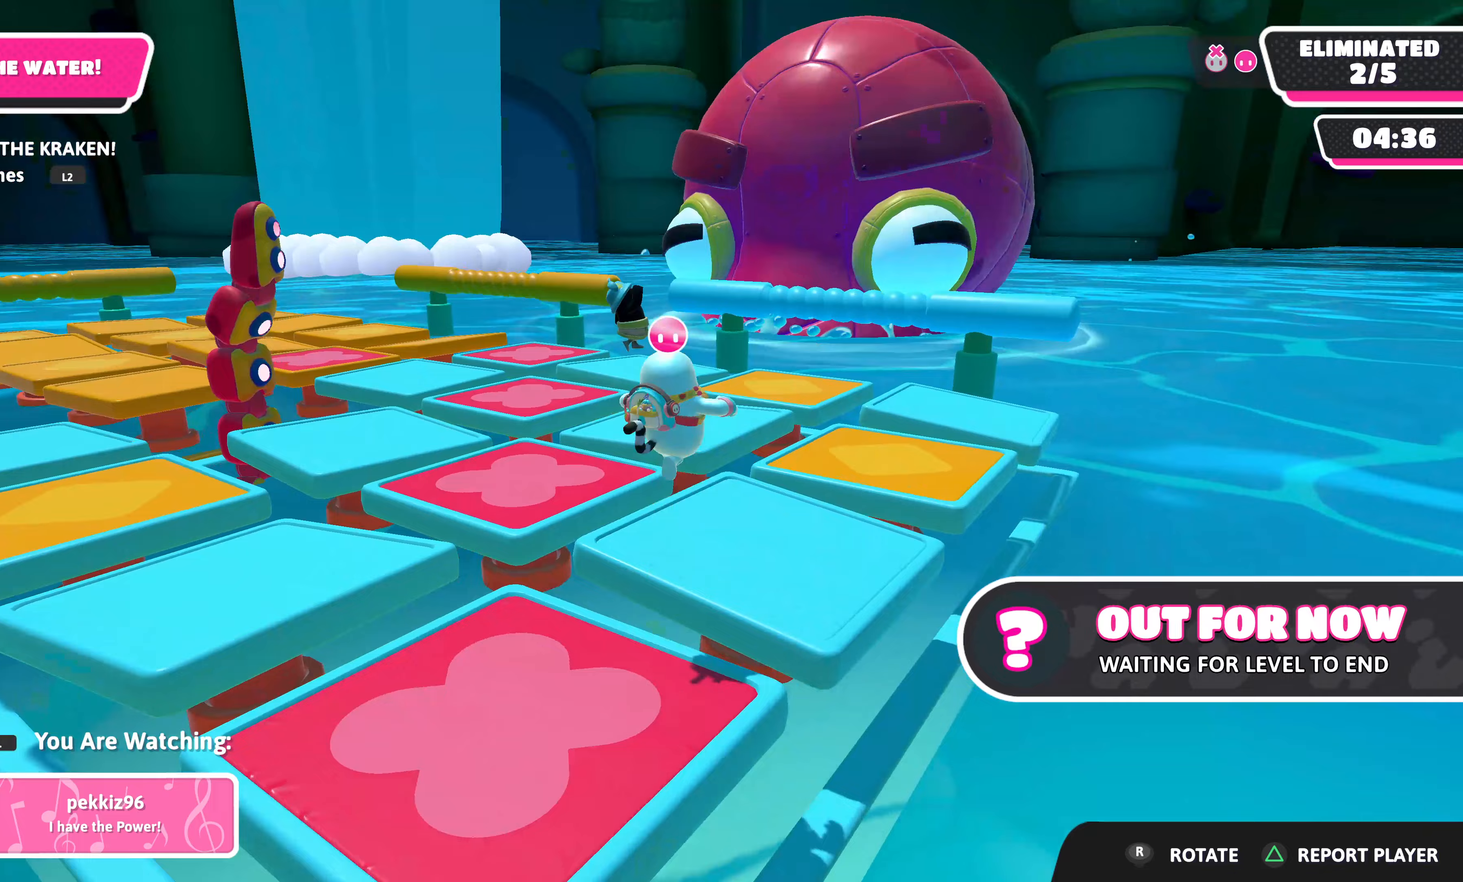
{"buttons": [], "left_stick": "center", "right_stick": "center", "events": [[217, "right_stick", "left"], [267, "right_stick", "up-left"], [417, "right_stick", "center"]]}
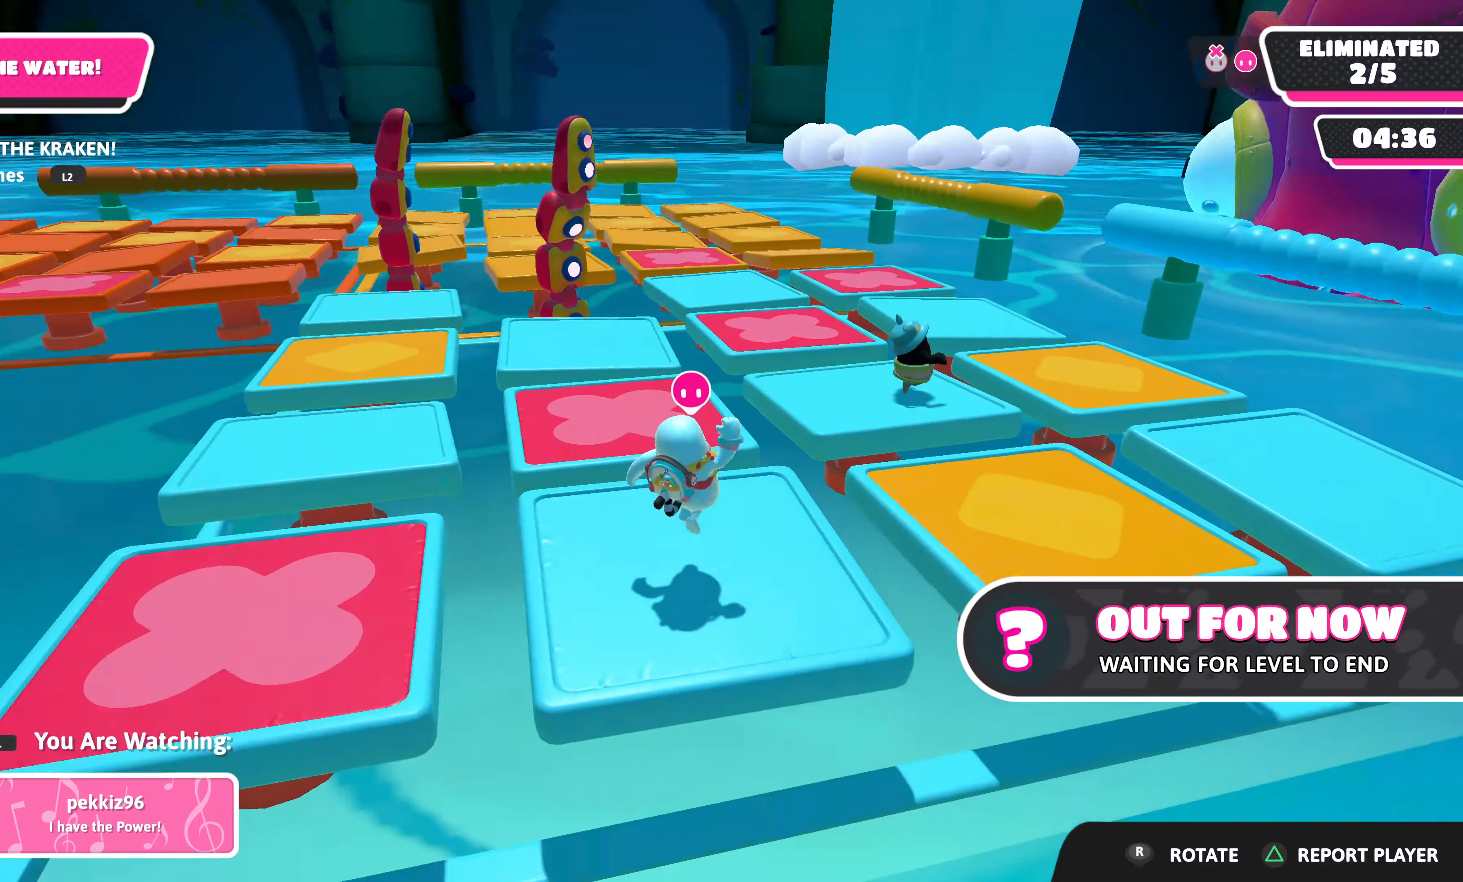
{"buttons": [], "left_stick": "center", "right_stick": "center", "events": []}
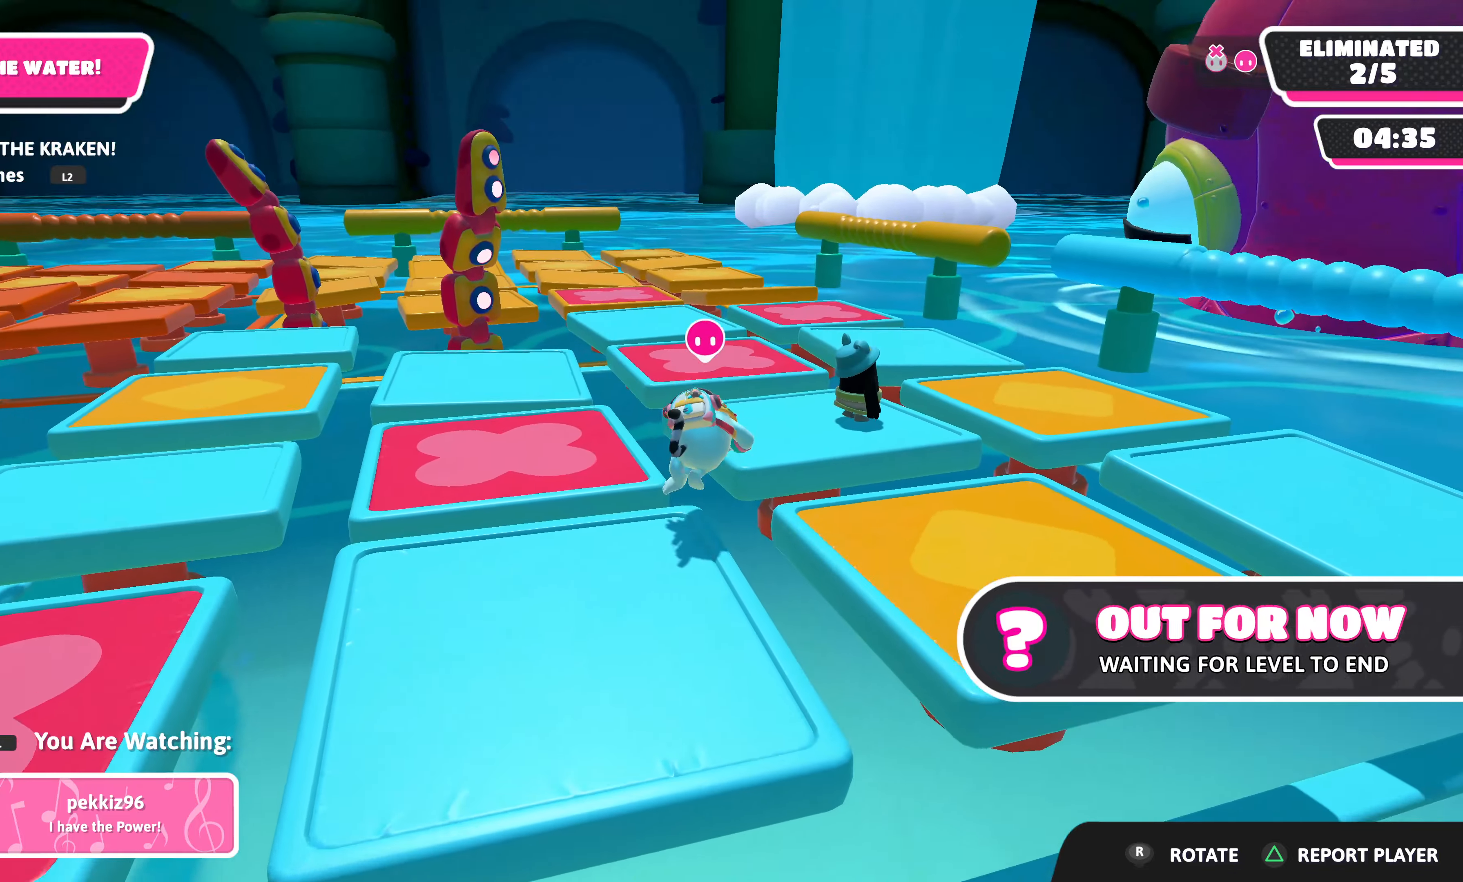
{"buttons": [], "left_stick": "center", "right_stick": "center", "events": []}
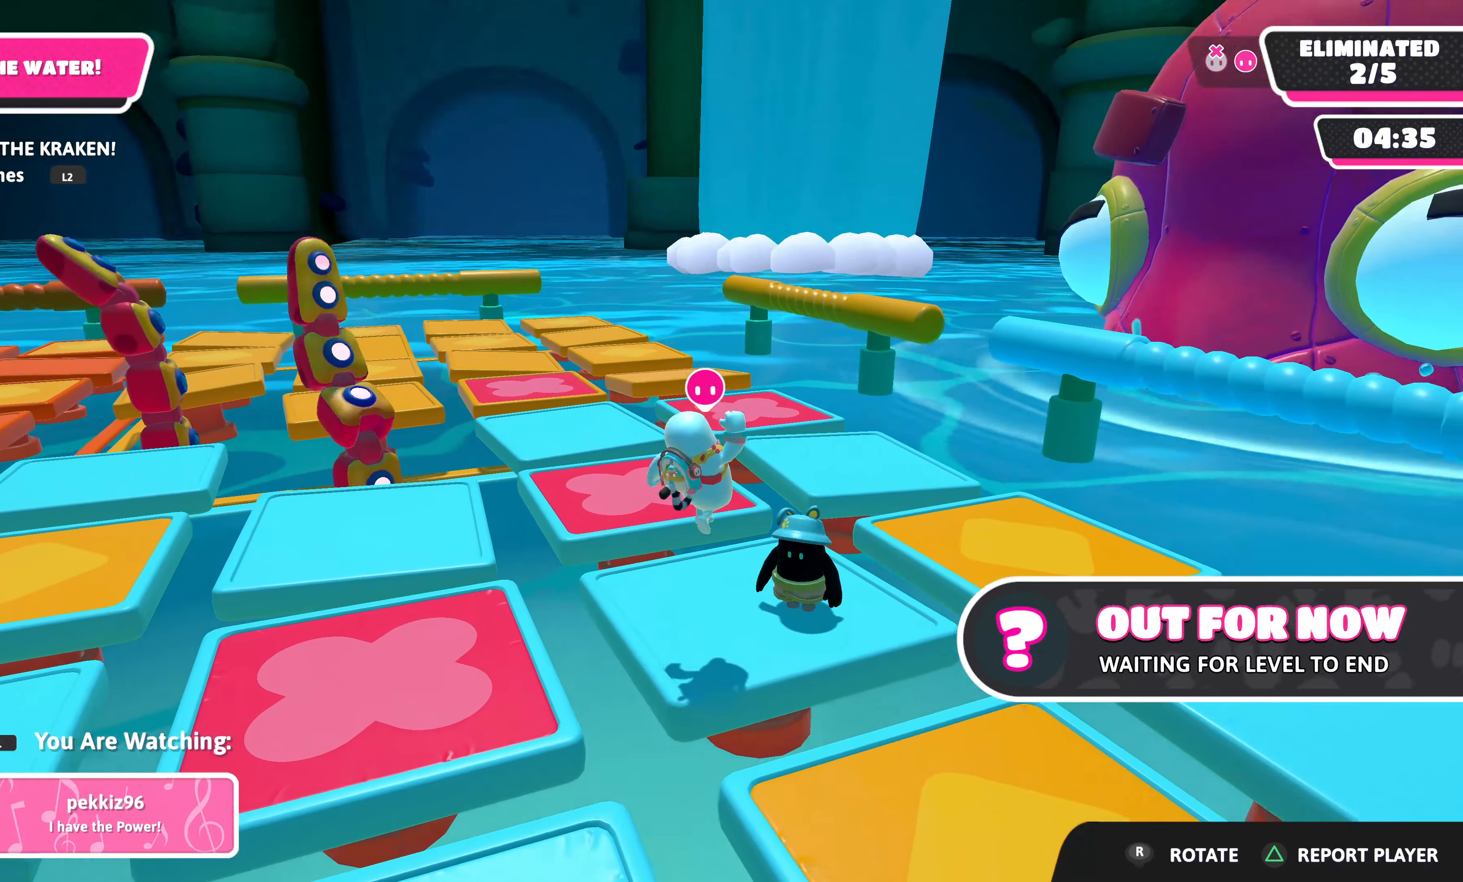
{"buttons": [], "left_stick": "center", "right_stick": "center", "events": []}
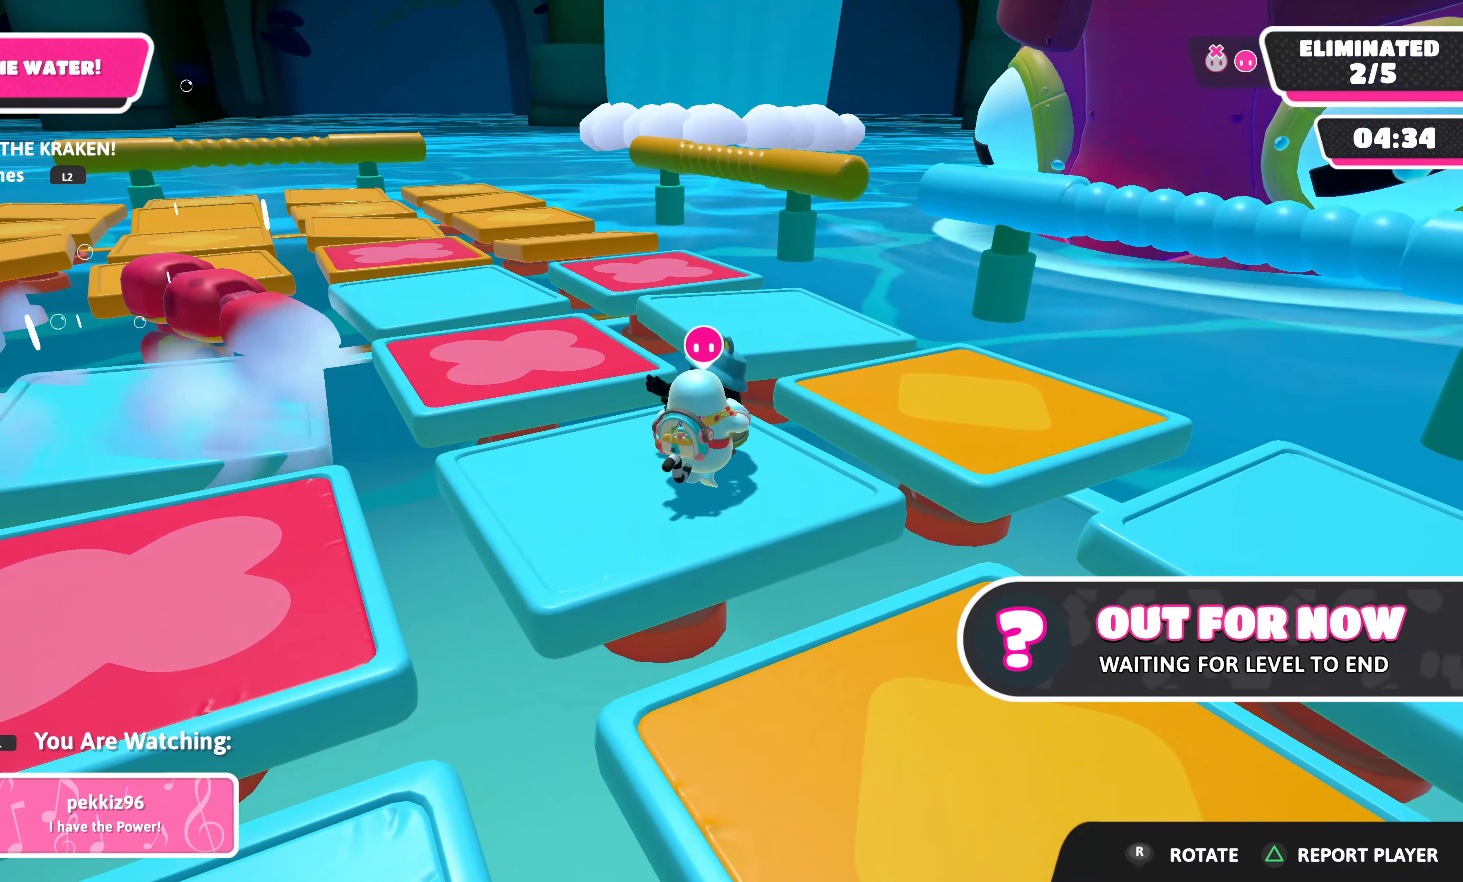
{"buttons": [], "left_stick": "center", "right_stick": "center", "events": [[167, "right_stick", "left"], [217, "right_stick", "up-left"], [317, "right_stick", "center"]]}
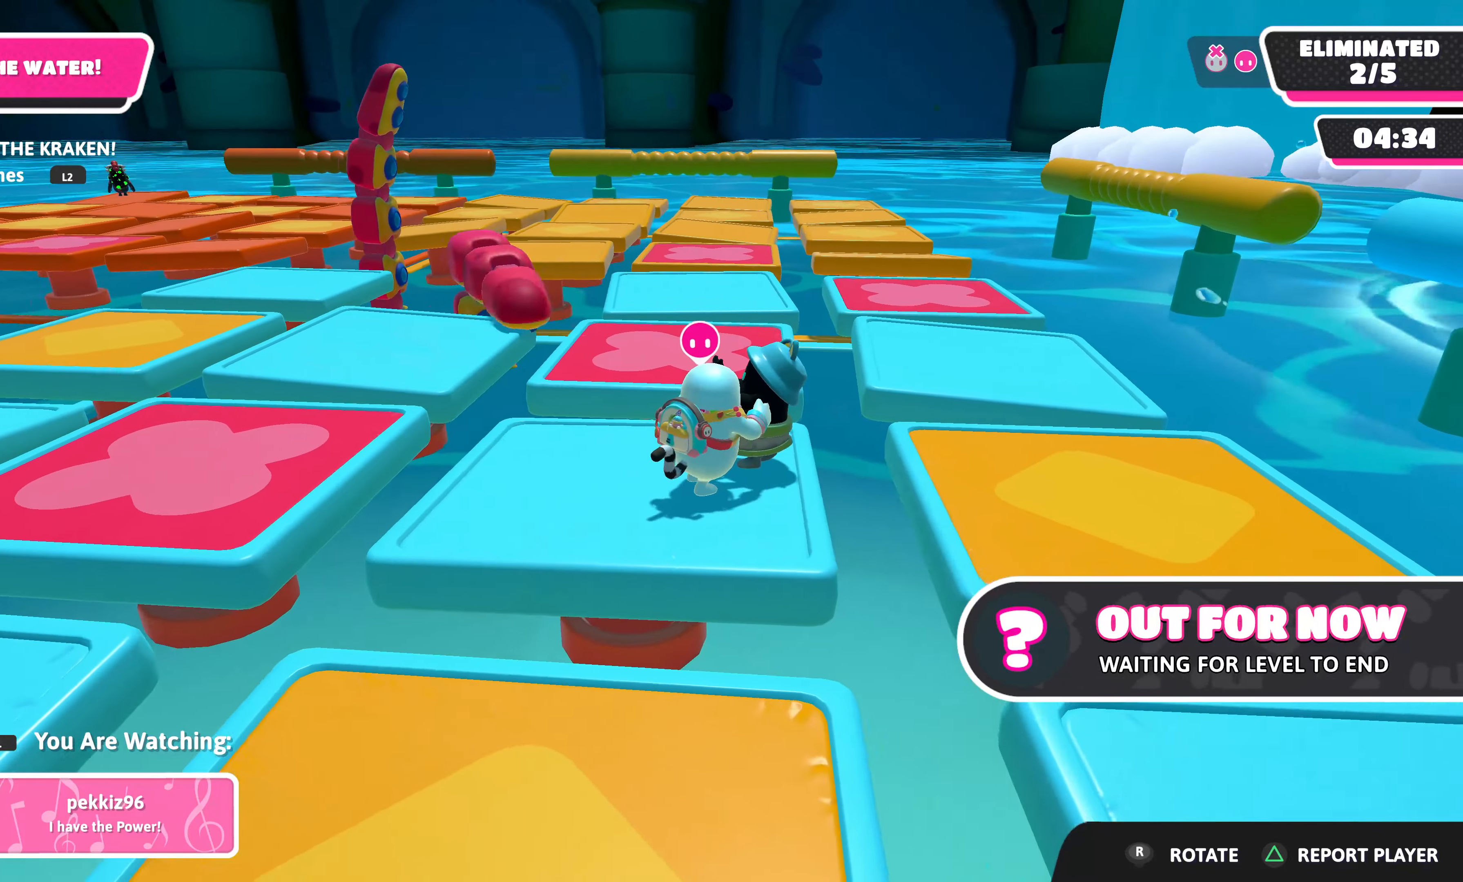
{"buttons": [], "left_stick": "center", "right_stick": "center", "events": []}
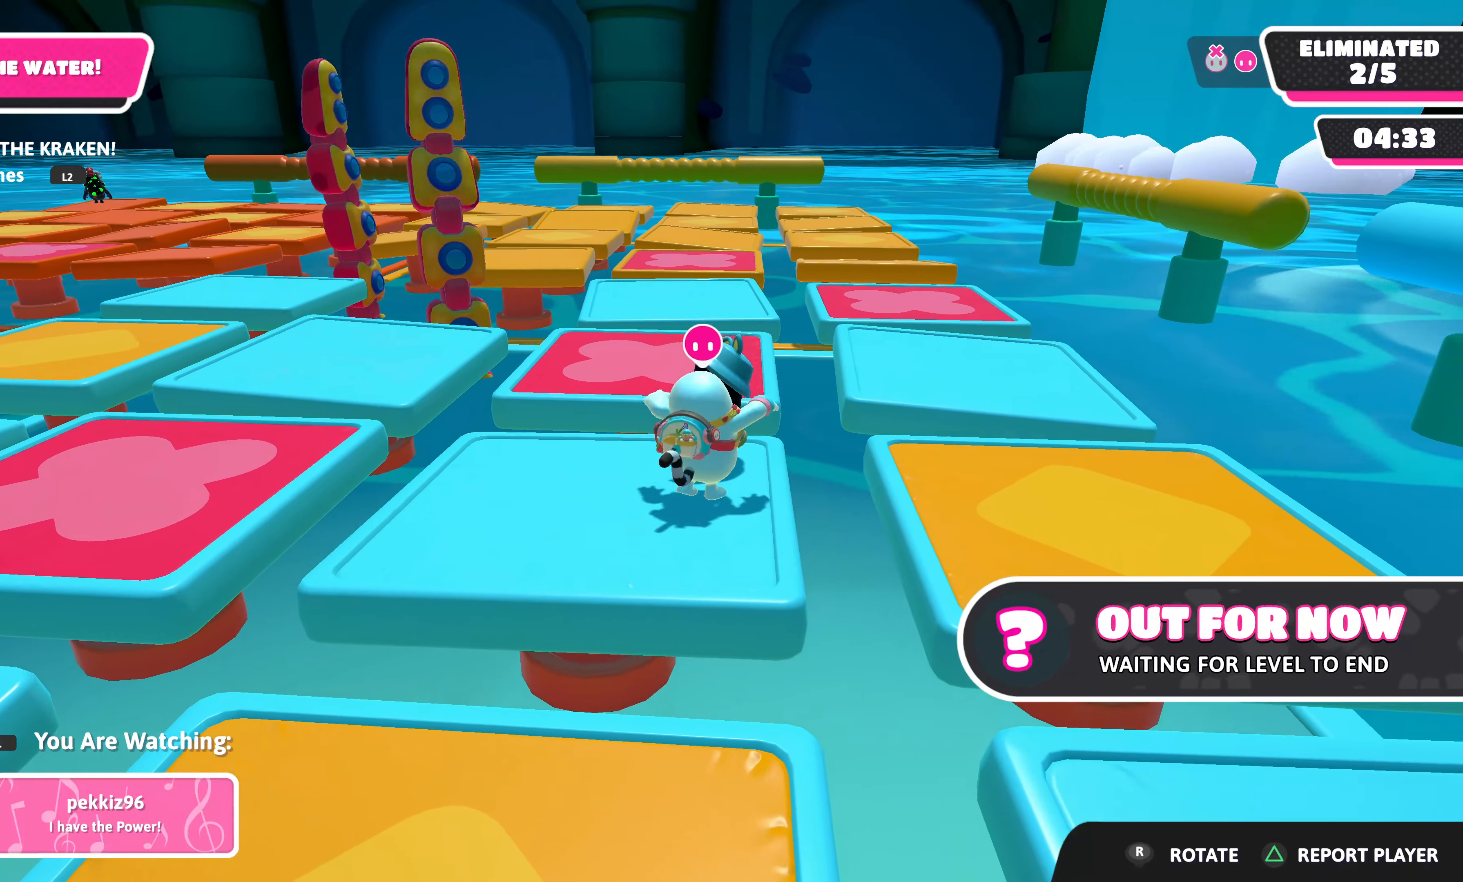
{"buttons": [], "left_stick": "center", "right_stick": "center", "events": [[67, "R1", "down"], [183, "R1", "up"]]}
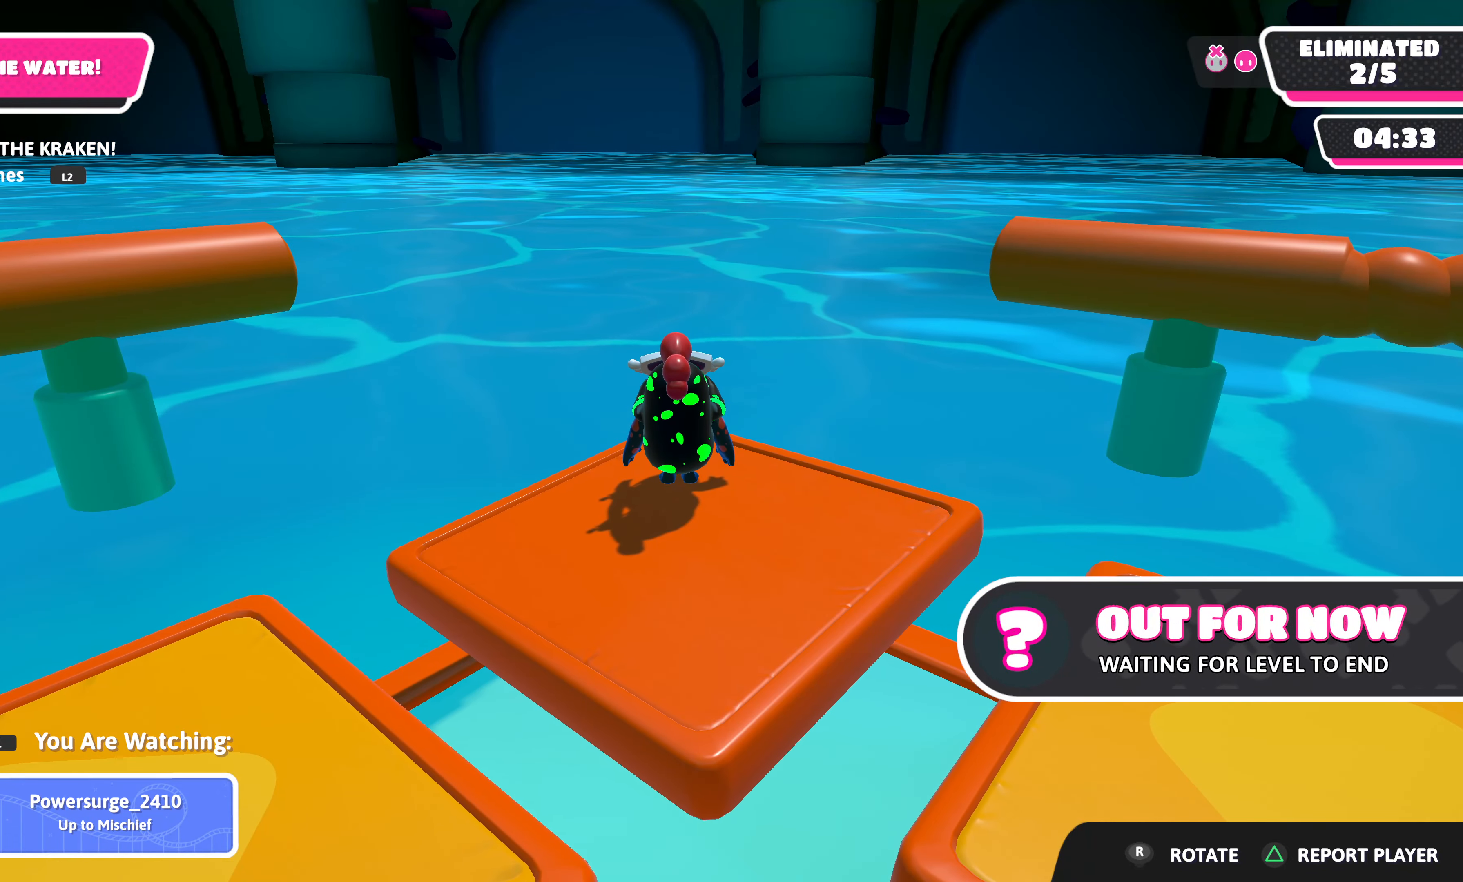
{"buttons": [], "left_stick": "center", "right_stick": "center", "events": [[300, "R1", "down"], [433, "R1", "up"]]}
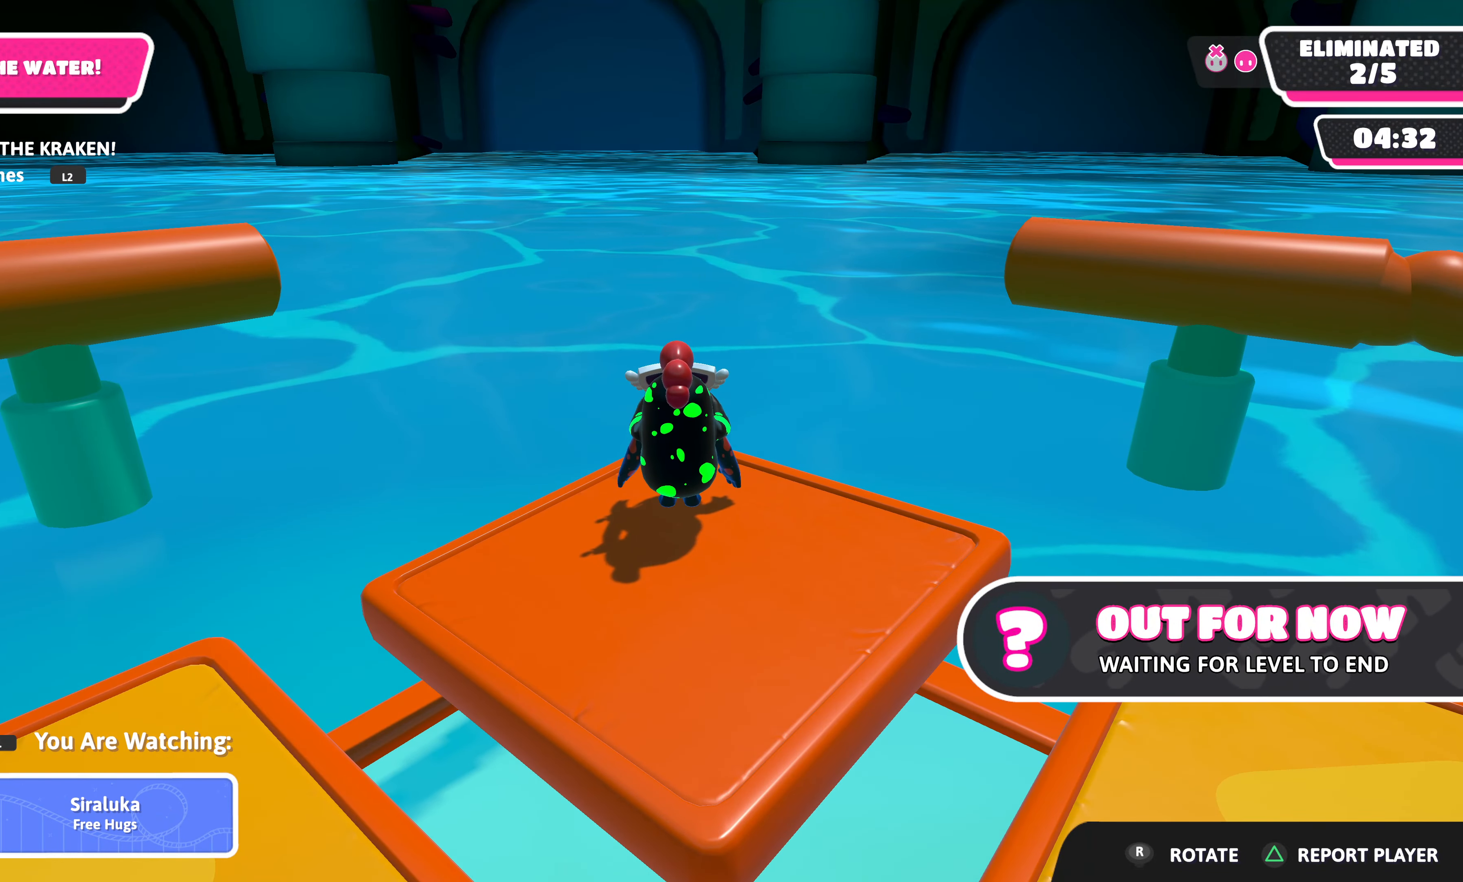
{"buttons": ["R1"], "left_stick": "center", "right_stick": "center", "events": [[417, "R1", "down"]]}
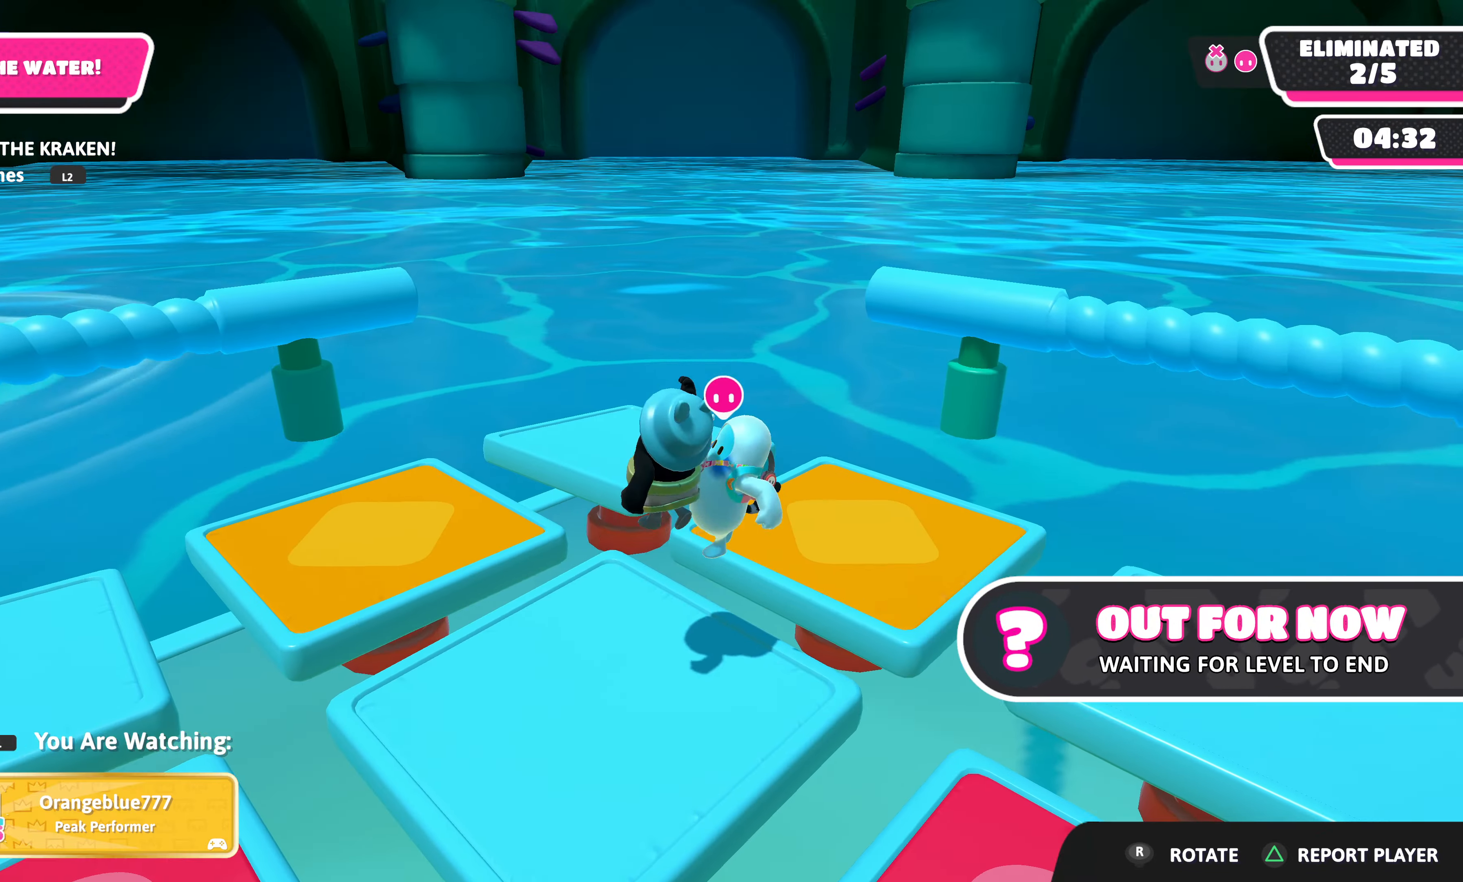
{"buttons": ["R1"], "left_stick": "center", "right_stick": "center", "events": [[33, "R1", "up"], [467, "R1", "down"]]}
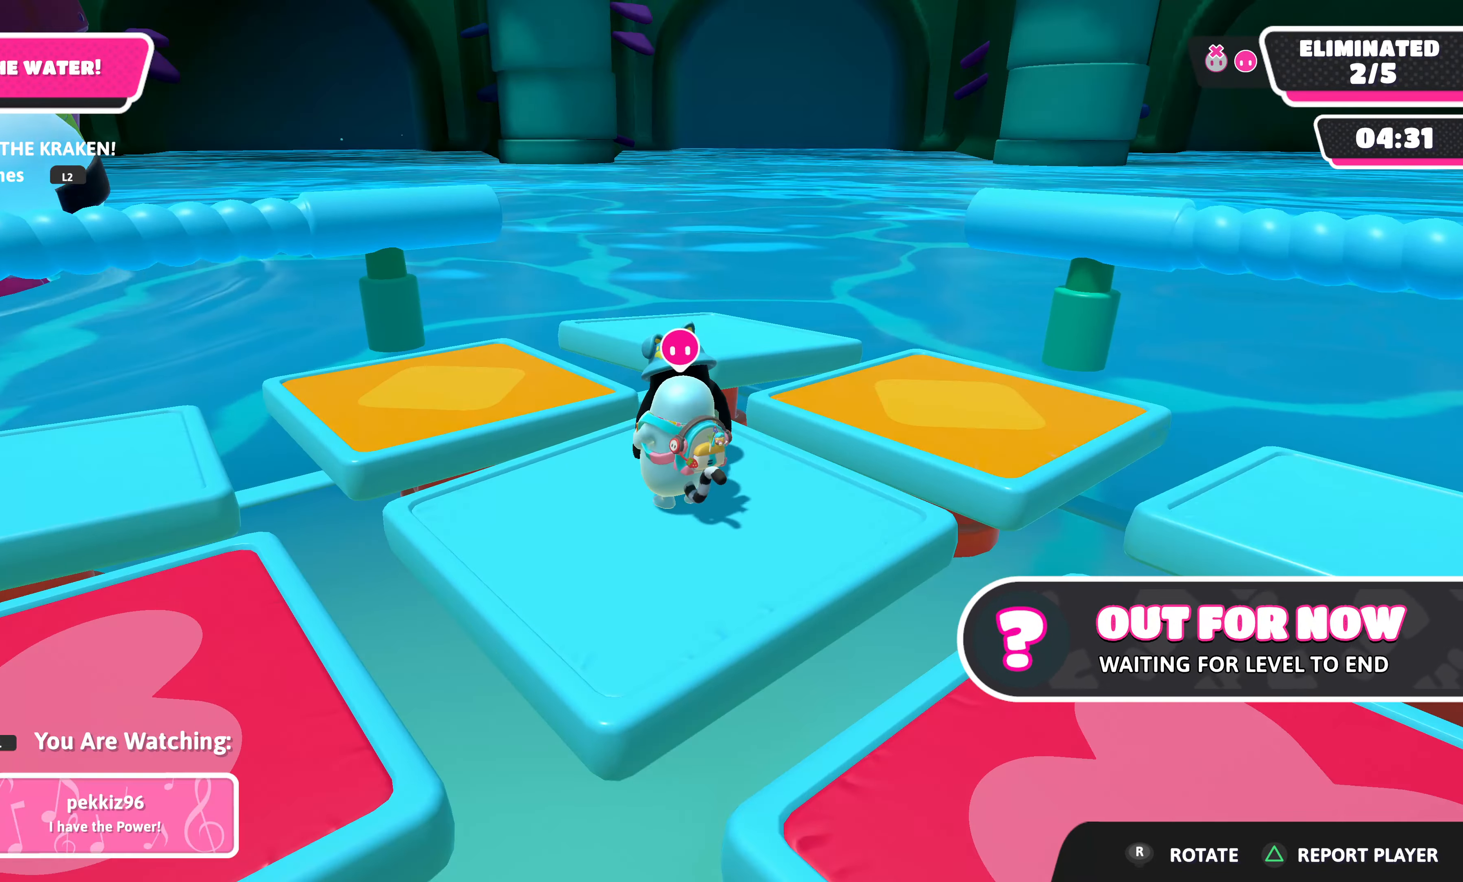
{"buttons": [], "left_stick": "center", "right_stick": "center", "events": [[84, "R1", "up"], [317, "R1", "down"], [434, "R1", "up"]]}
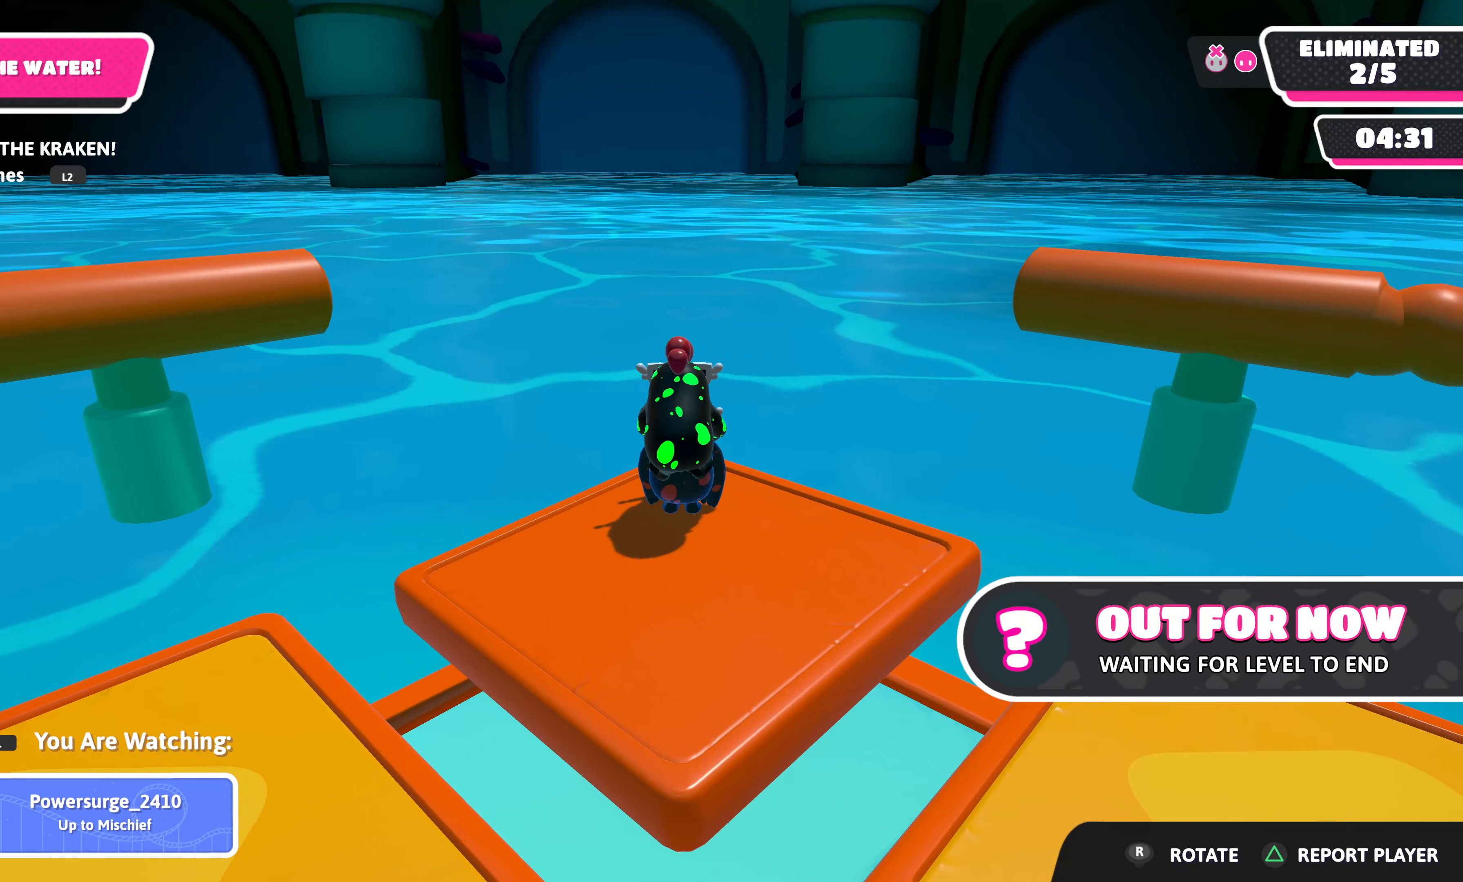
{"buttons": [], "left_stick": "center", "right_stick": "center", "events": [[234, "R1", "down"], [350, "R1", "up"]]}
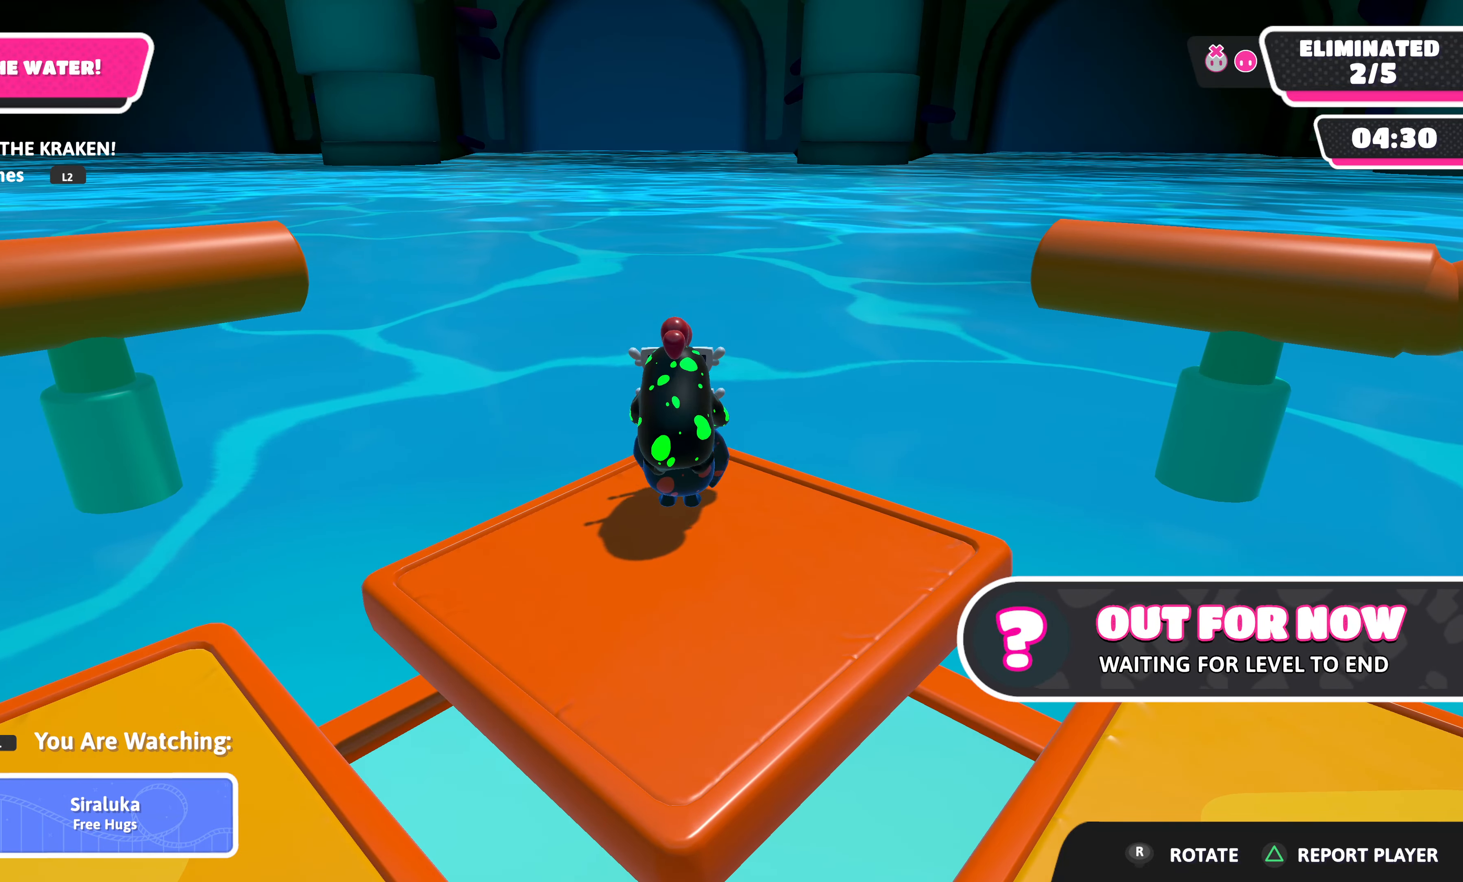
{"buttons": [], "left_stick": "center", "right_stick": "left", "events": [[350, "L1", "down"], [450, "L1", "up"], [484, "right_stick", "left"]]}
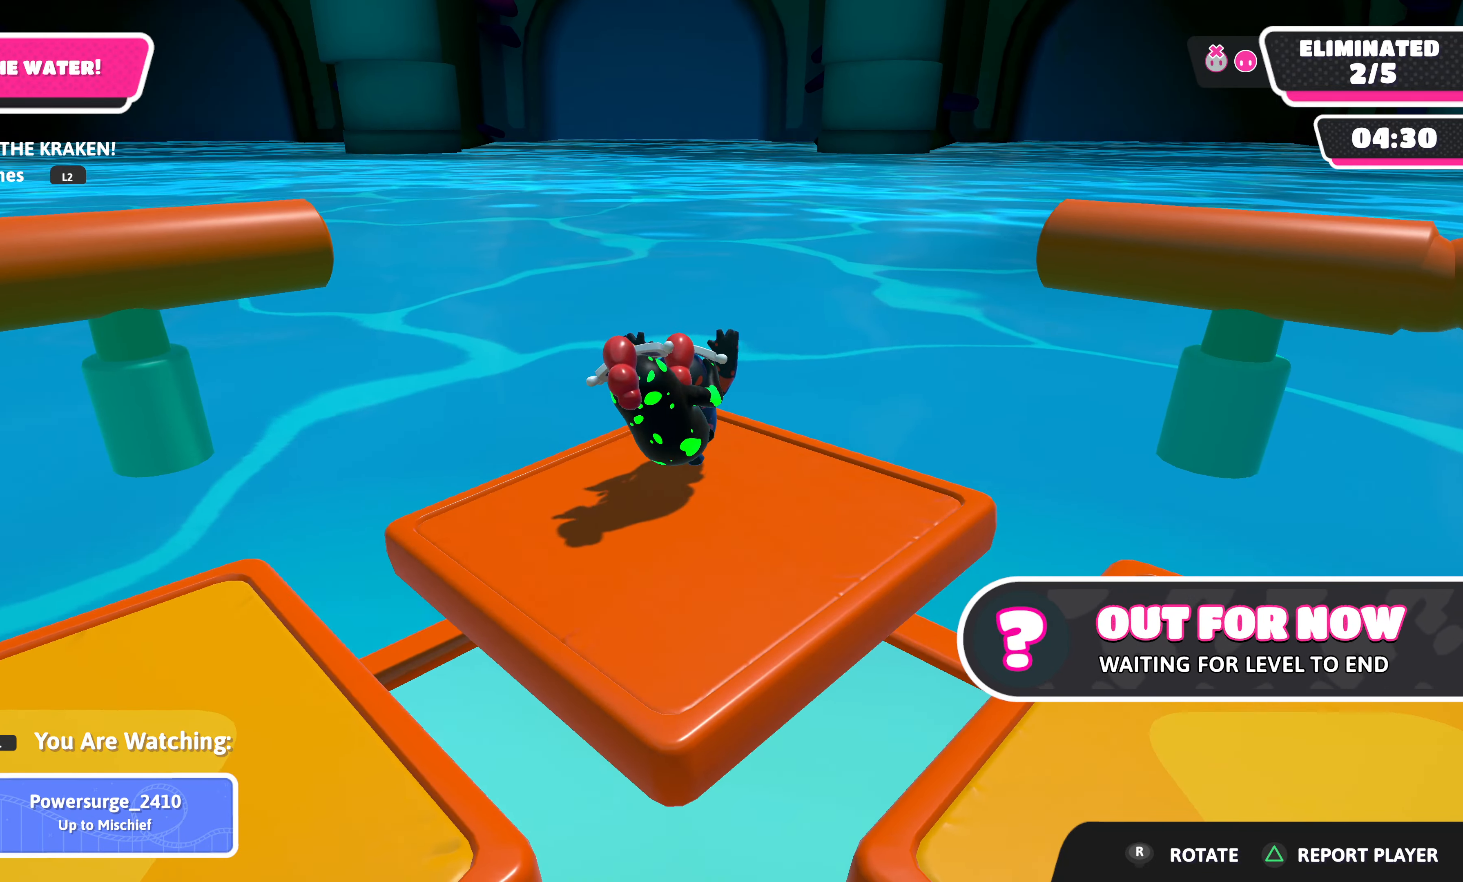
{"buttons": ["R1"], "left_stick": "center", "right_stick": "center", "events": [[434, "right_stick", "center"], [500, "R1", "down"]]}
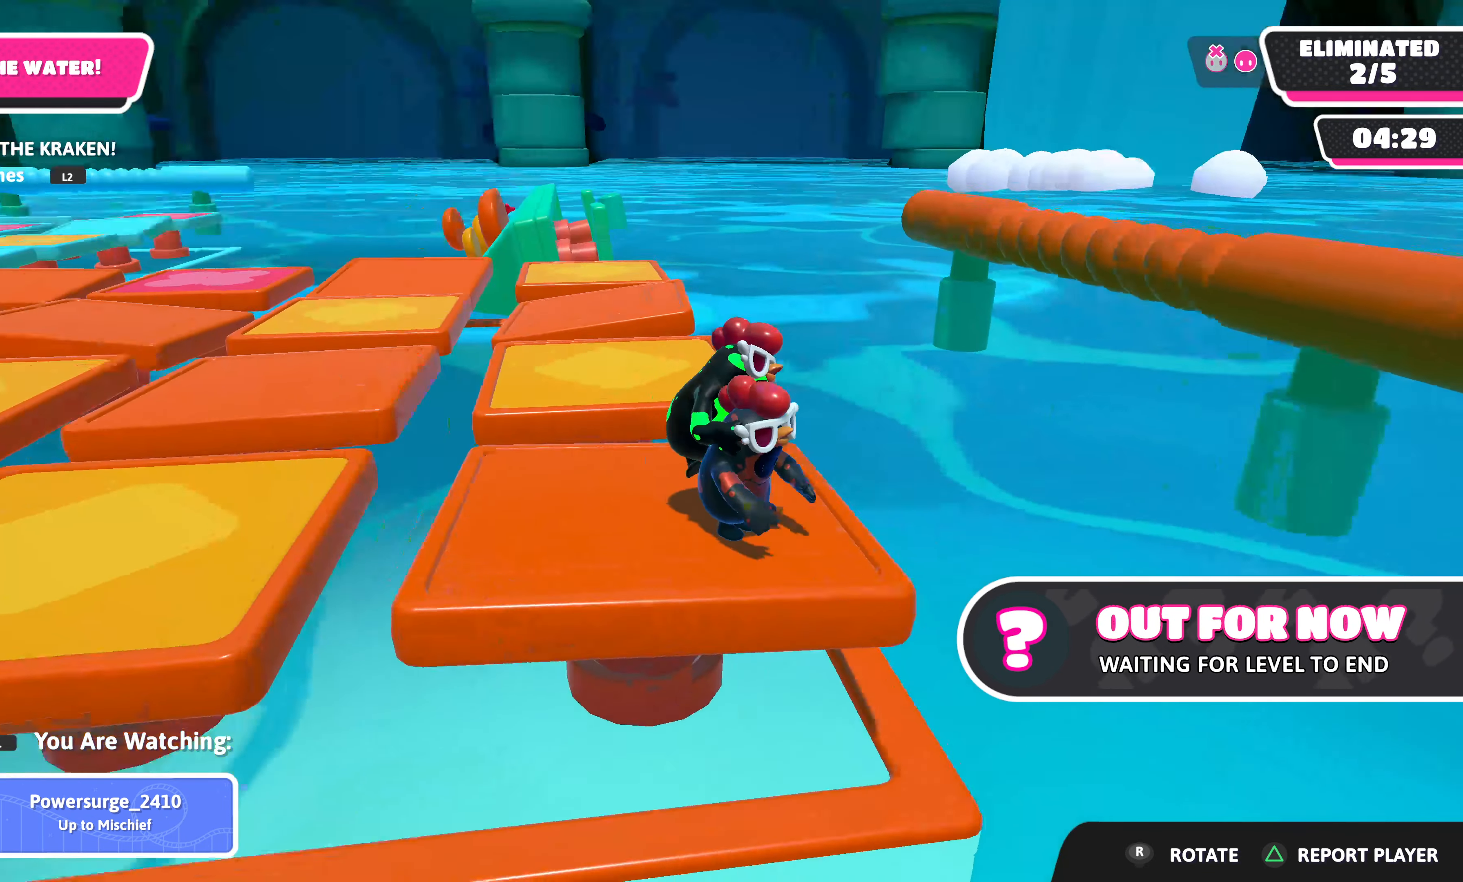
{"buttons": [], "left_stick": "center", "right_stick": "center", "events": [[117, "R1", "up"], [384, "R1", "down"], [484, "R1", "up"]]}
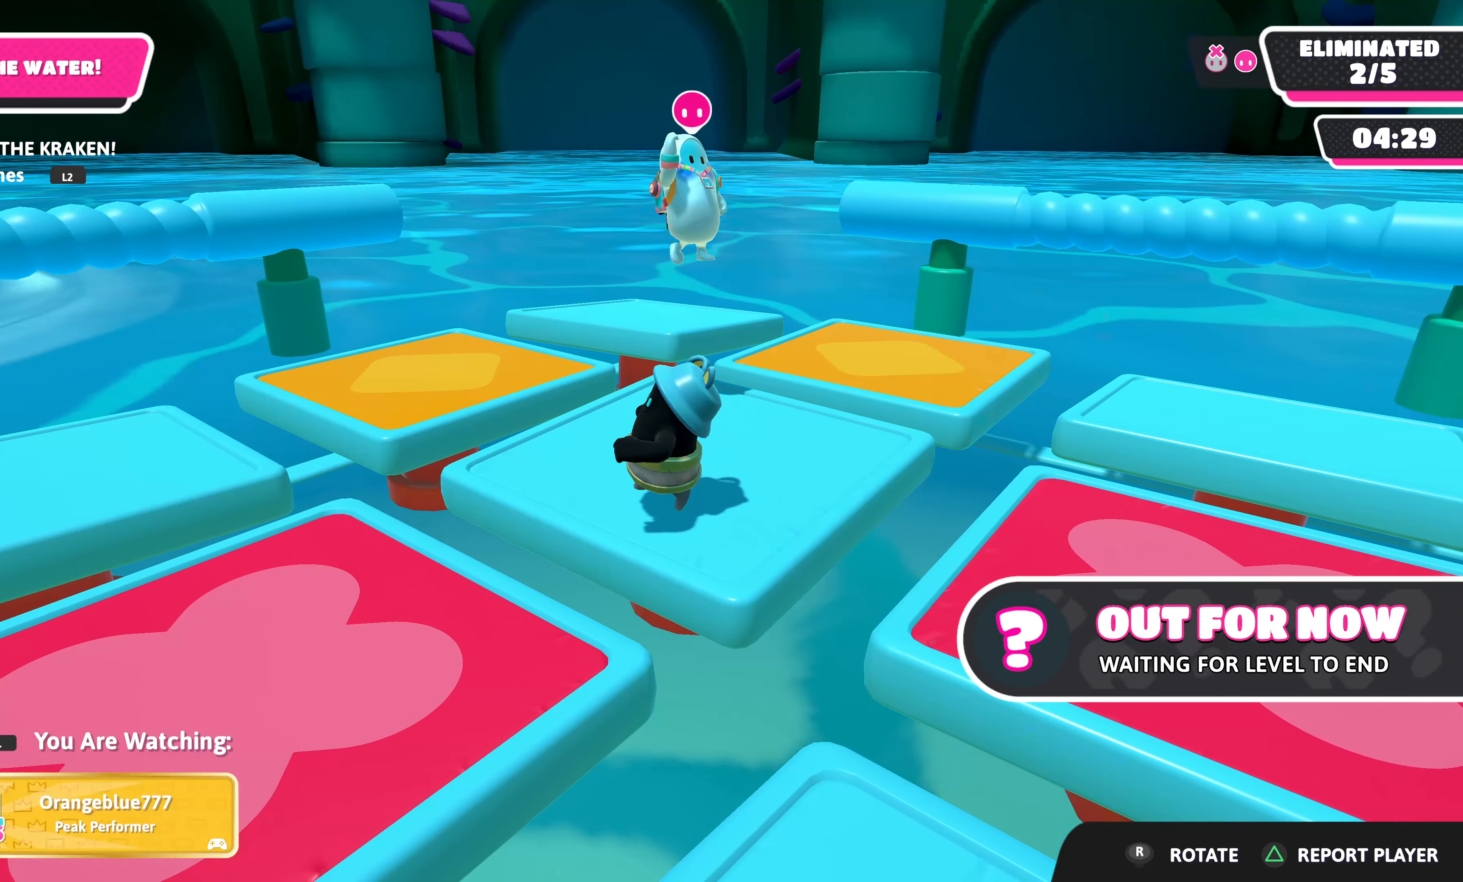
{"buttons": [], "left_stick": "center", "right_stick": "center", "events": []}
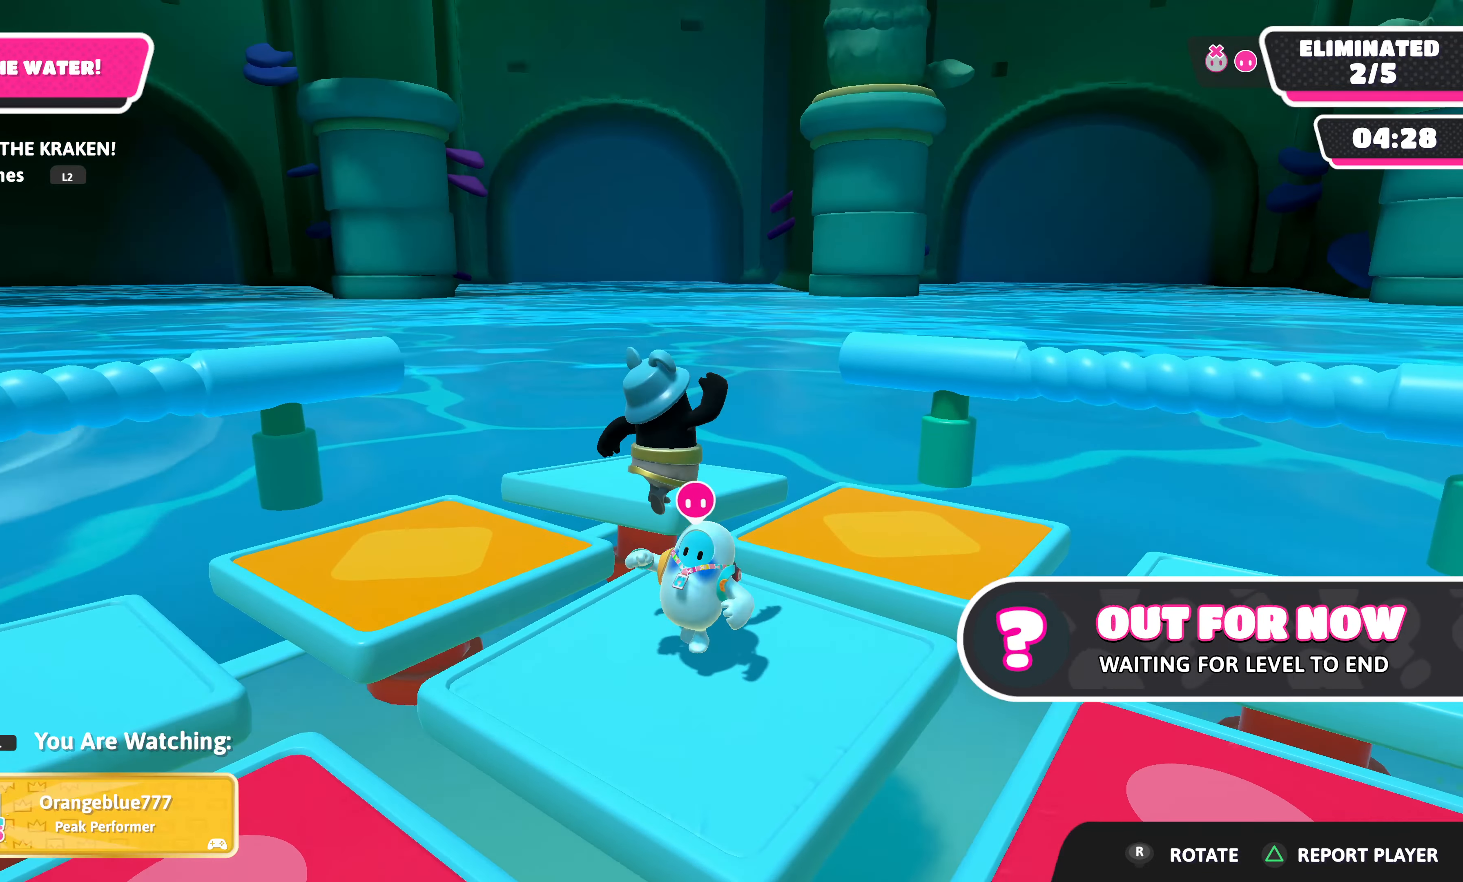
{"buttons": [], "left_stick": "center", "right_stick": "left", "events": [[434, "right_stick", "left"]]}
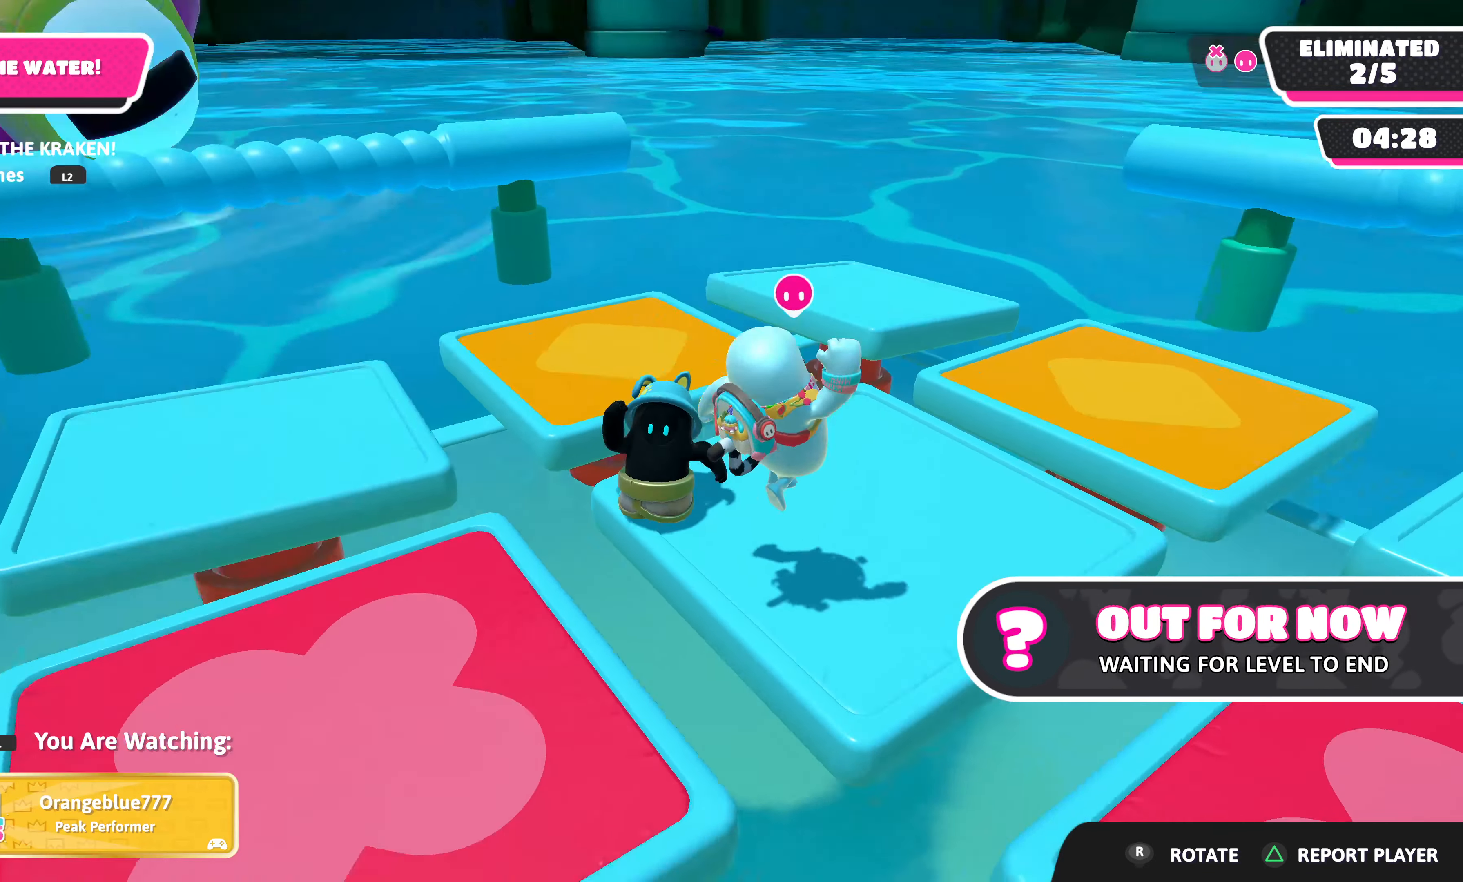
{"buttons": [], "left_stick": "center", "right_stick": "center", "events": [[217, "right_stick", "center"]]}
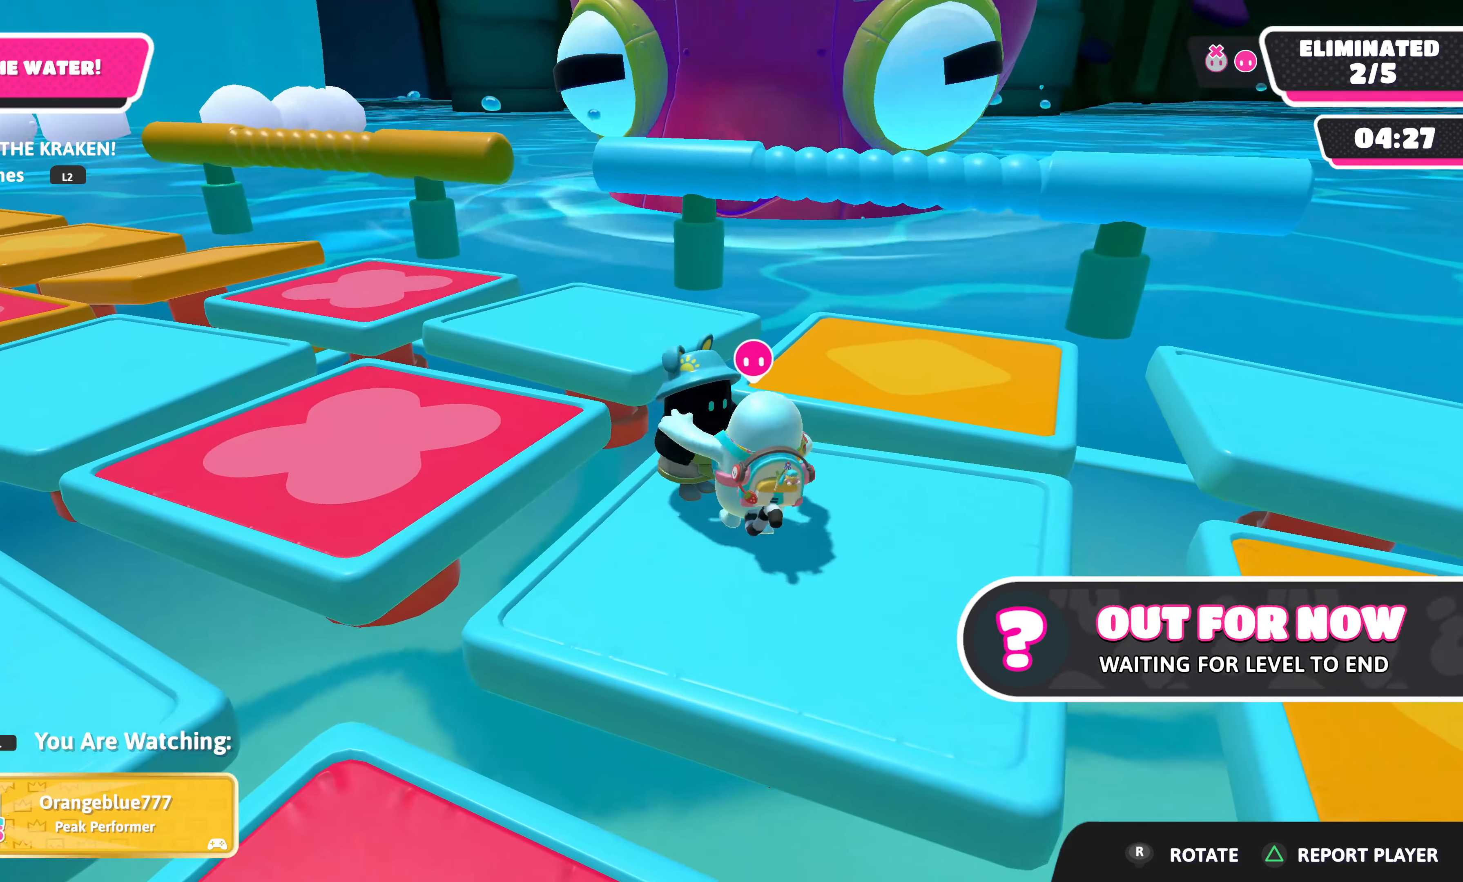
{"buttons": [], "left_stick": "center", "right_stick": "center", "events": []}
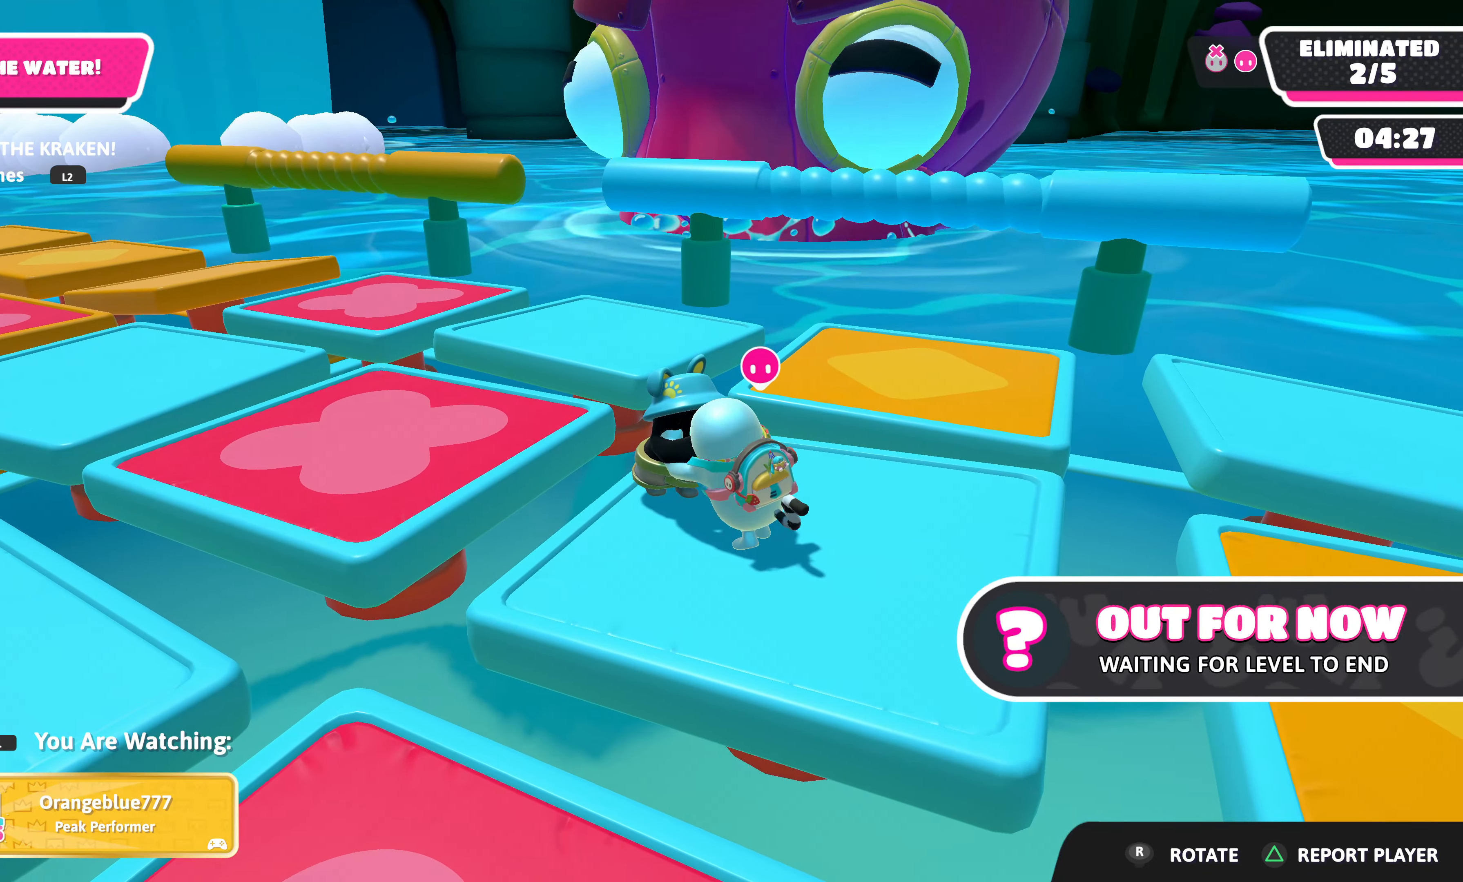
{"buttons": [], "left_stick": "center", "right_stick": "left", "events": [[334, "right_stick", "left"]]}
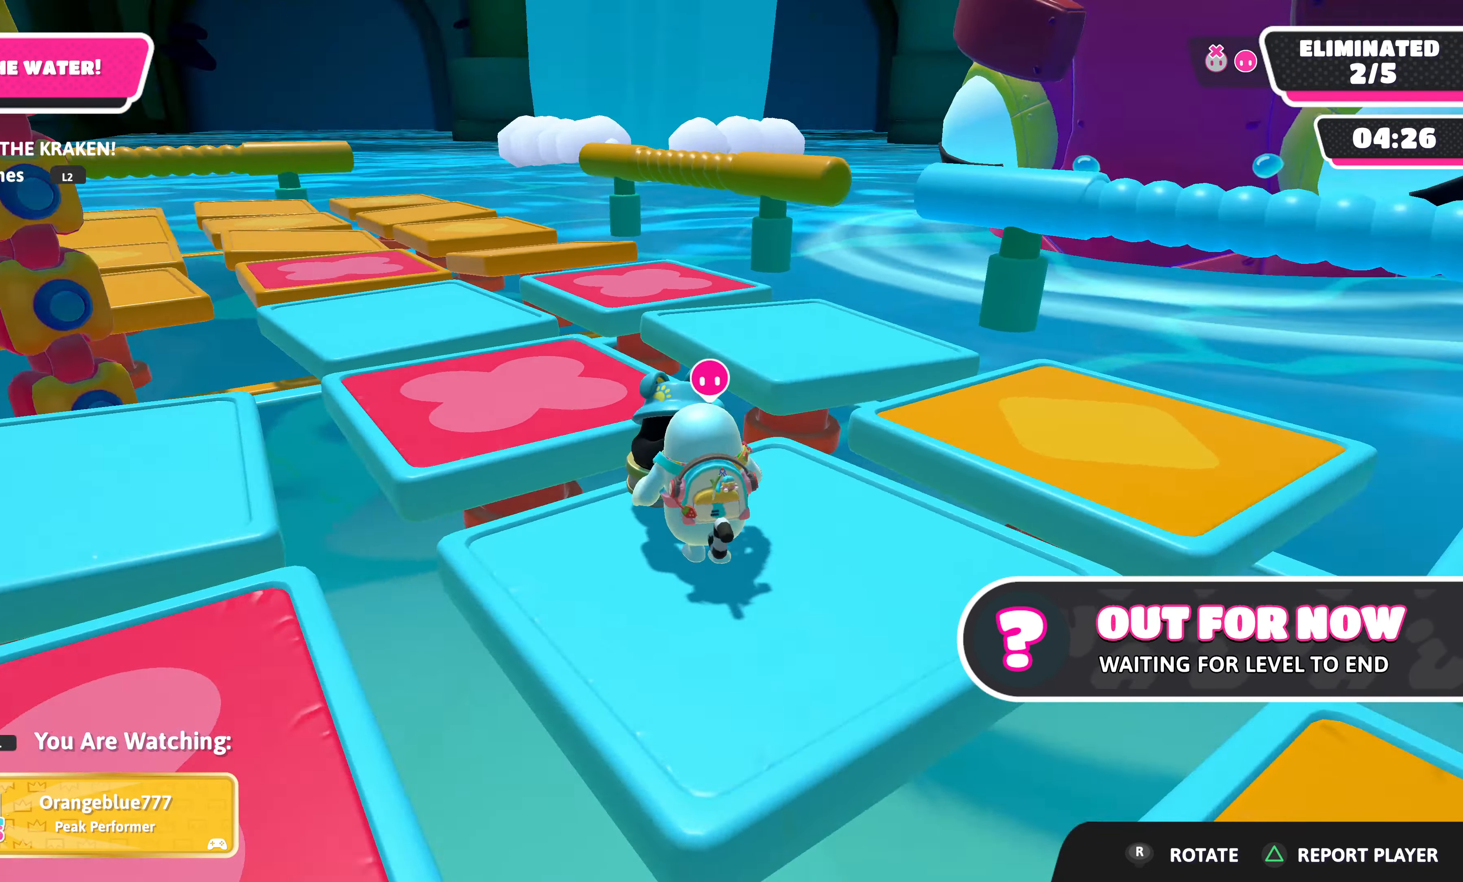
{"buttons": [], "left_stick": "center", "right_stick": "center", "events": [[250, "right_stick", "center"]]}
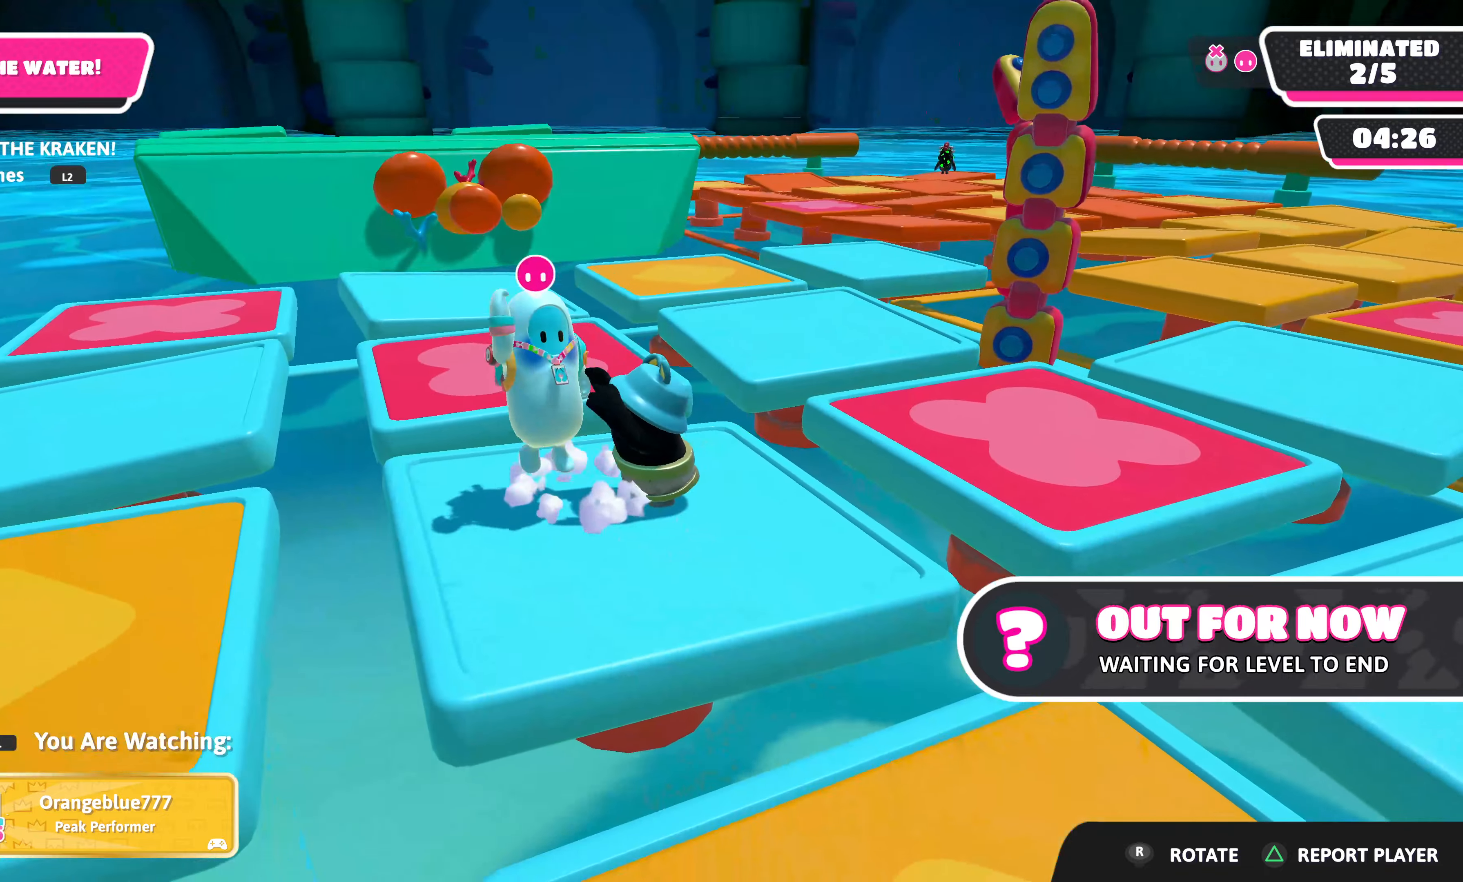
{"buttons": [], "left_stick": "center", "right_stick": "center", "events": []}
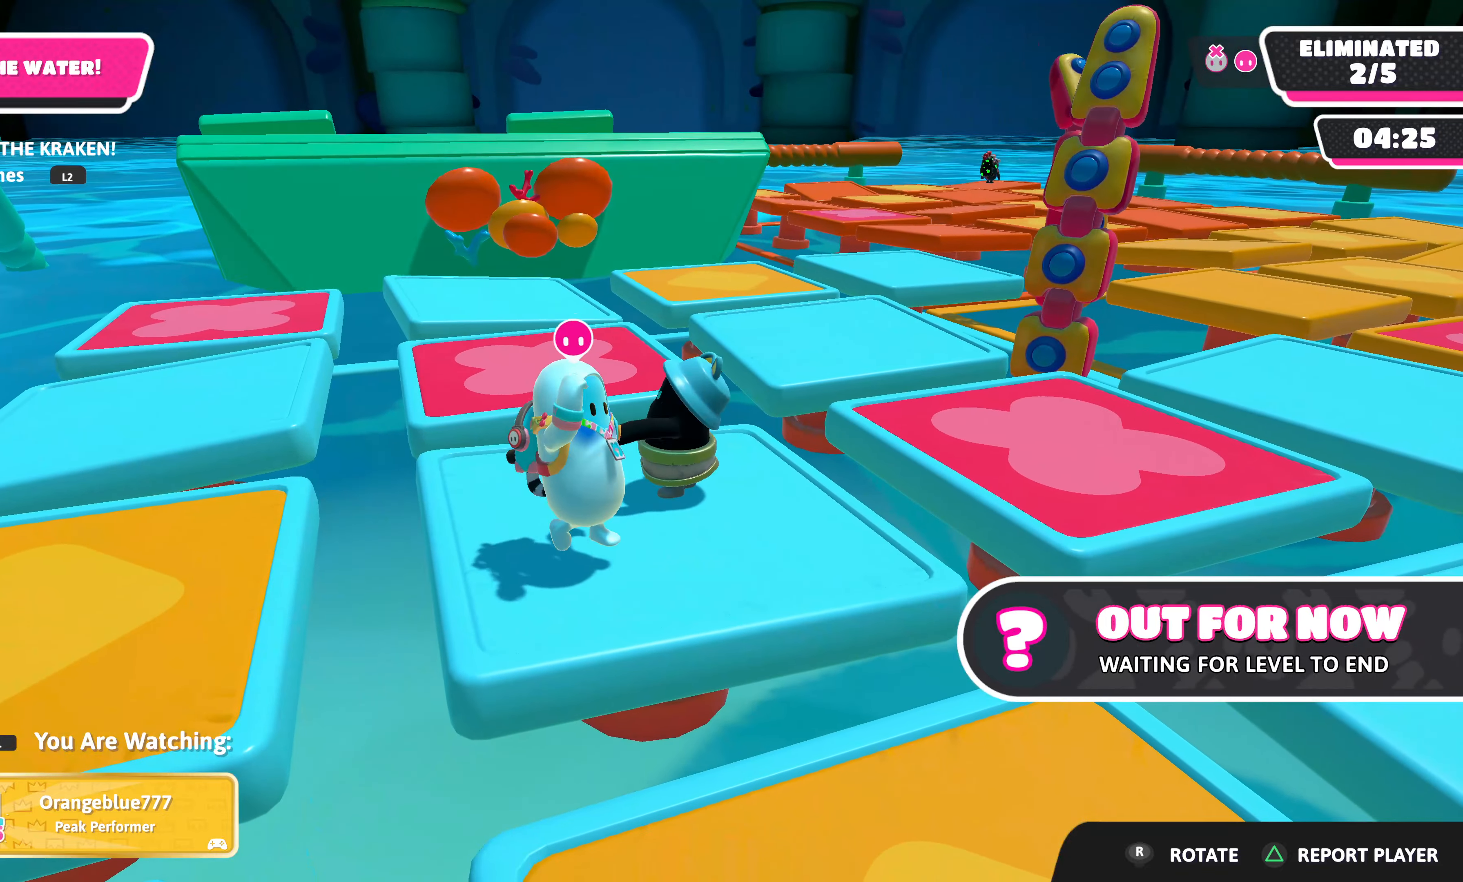
{"buttons": [], "left_stick": "center", "right_stick": "center", "events": []}